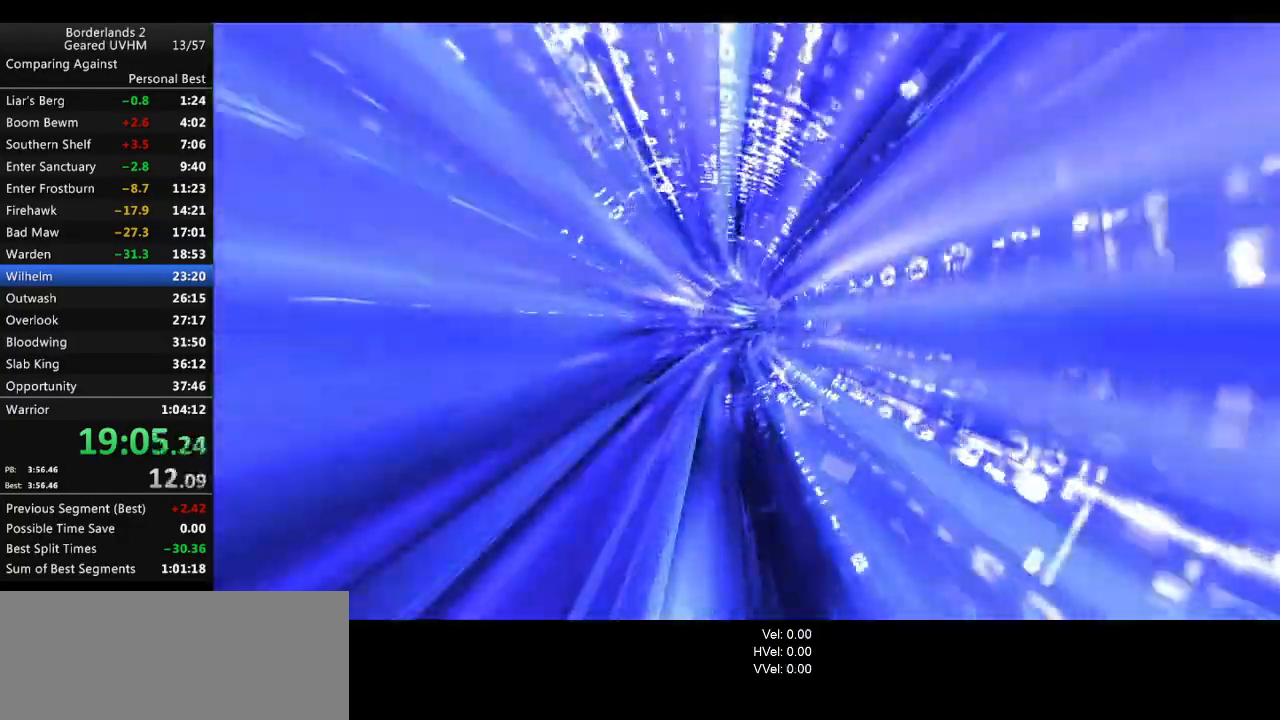
Gameplay with keyboard and mouse; each line is a JSON object with the keys and mouse buttons held at the frame after it. "events" lists presses ("down") and releases ("up") of "1", "2", "3", "4", "5", "6", "a", "alt", "backspace", "c", "ctrl", "d", "down", "e", "end", "escape", "f", "g", "left", "q", "r", "return", "right", "s", "shift", "space", "t", "tab", "up", "v", "w", "x", "y", "z", "mouse_left", "mouse_middle", "mouse_right", "mouse_wheel_up" and "mouse_wheel_down" between this image and that frame as [ms after this image, input, new state], when the widget could be followed in between. "mouse_left", "mouse_middle", "mouse_right", "mouse_wheel_up", "mouse_wheel_down" = the "left", "middle", "right", "wheel_up", "wheel_down" buttons of the "mouse" list. No other keys are recorded. Mouse movement is not recorded.
{"keys": [], "mouse": [], "events": []}
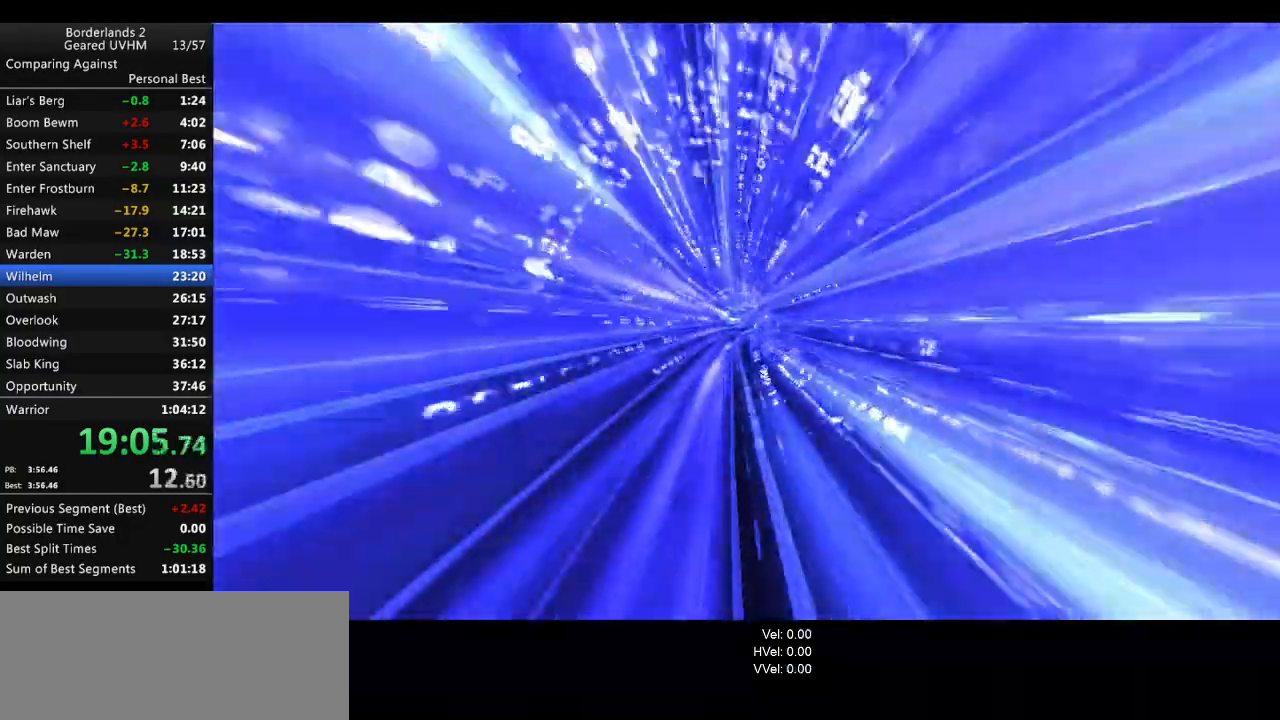
{"keys": [], "mouse": [], "events": []}
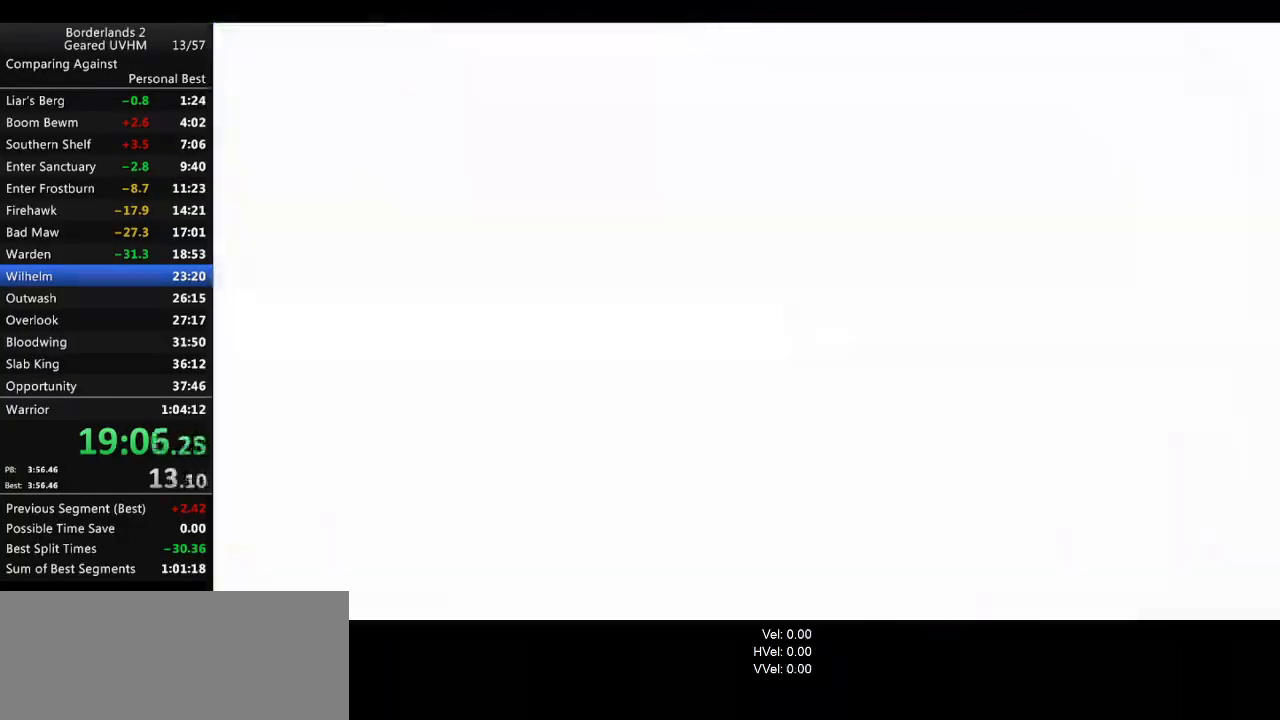
{"keys": ["shift", "w"], "mouse": [], "events": [[167, "f", "down"], [167, "shift", "down"], [183, "w", "down"], [383, "f", "up"]]}
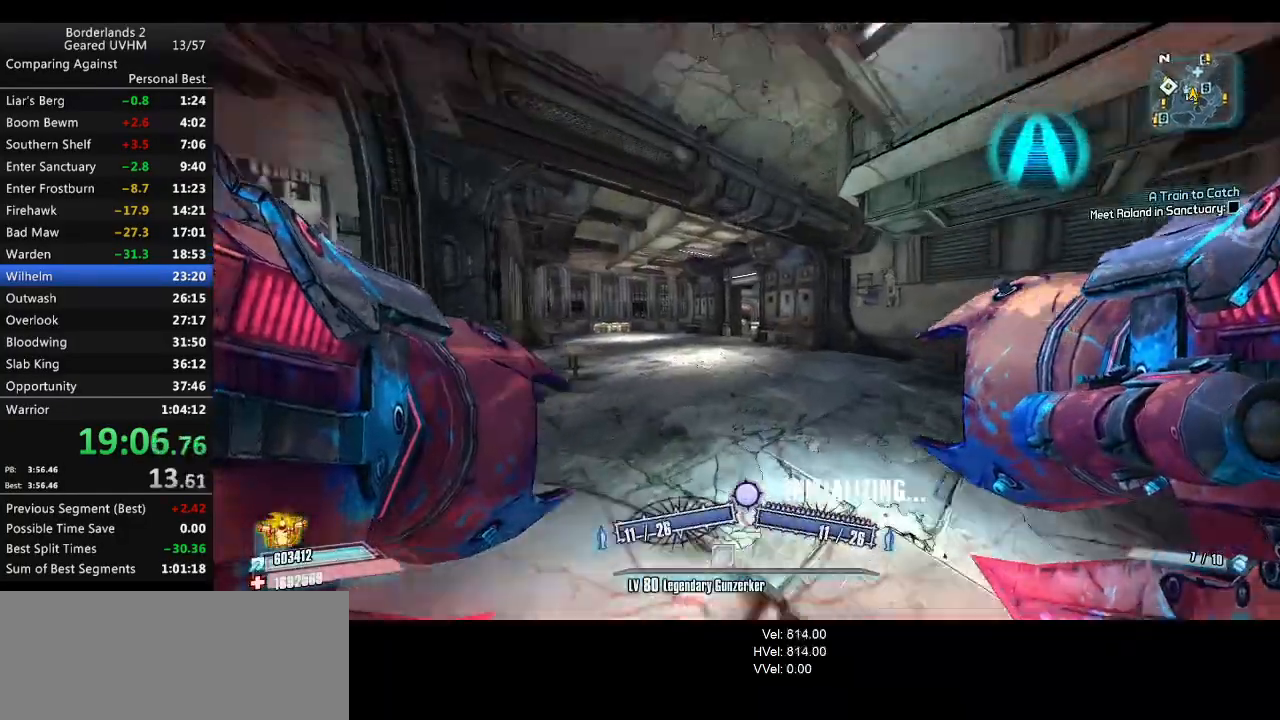
{"keys": ["d", "shift", "w"], "mouse": ["wheel_down"], "events": [[450, "d", "down"], [500, "mouse_wheel_down", "down"]]}
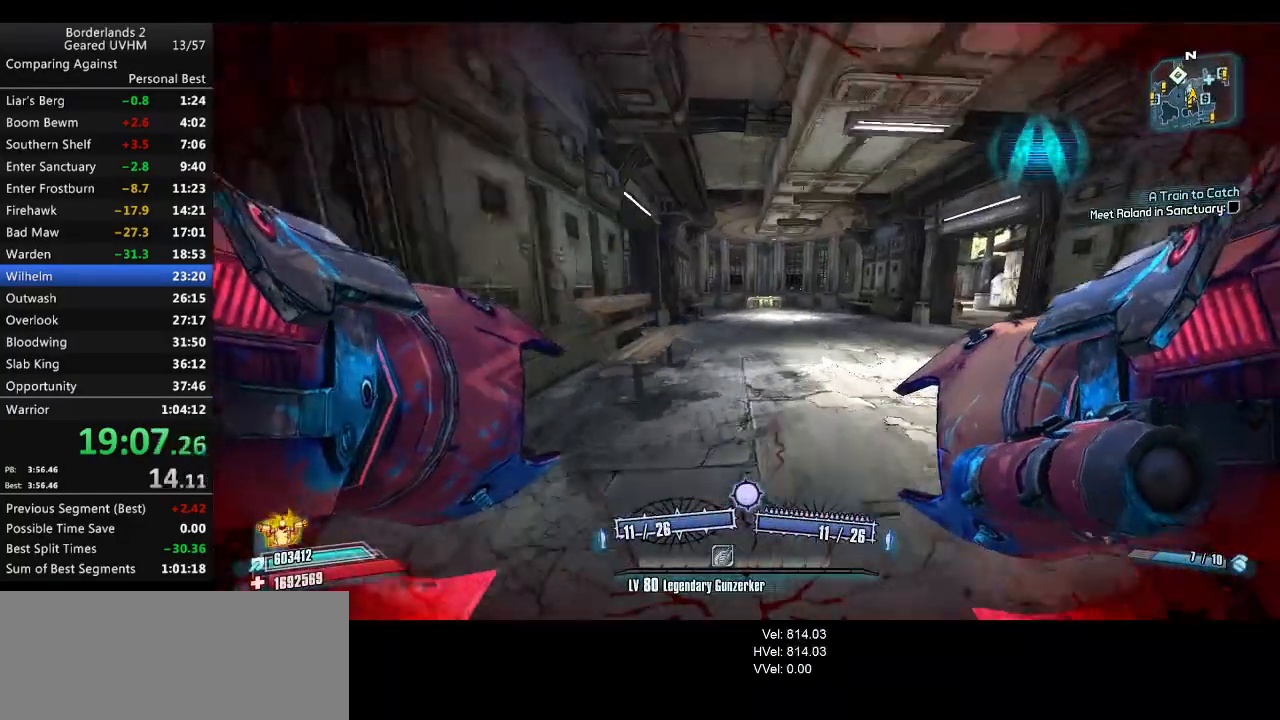
{"keys": ["shift", "w"], "mouse": [], "events": [[33, "d", "up"], [33, "mouse_wheel_down", "up"]]}
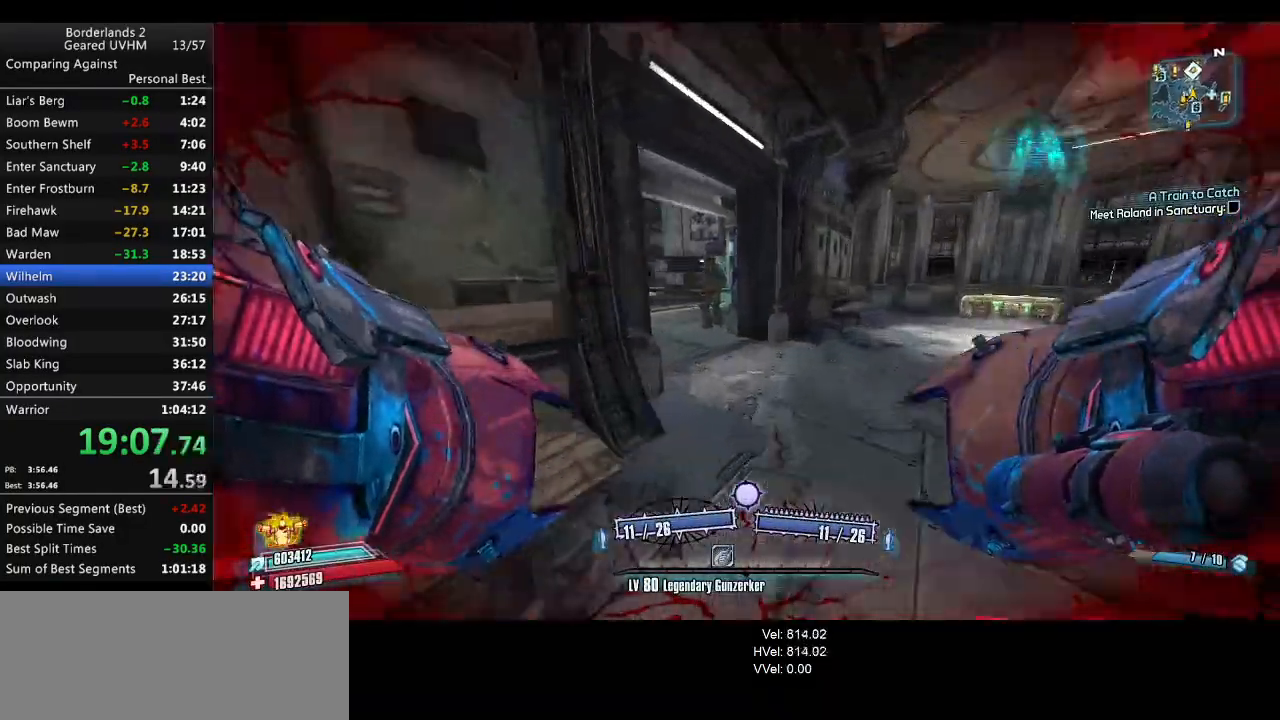
{"keys": ["a", "shift", "w"], "mouse": [], "events": [[367, "a", "down"]]}
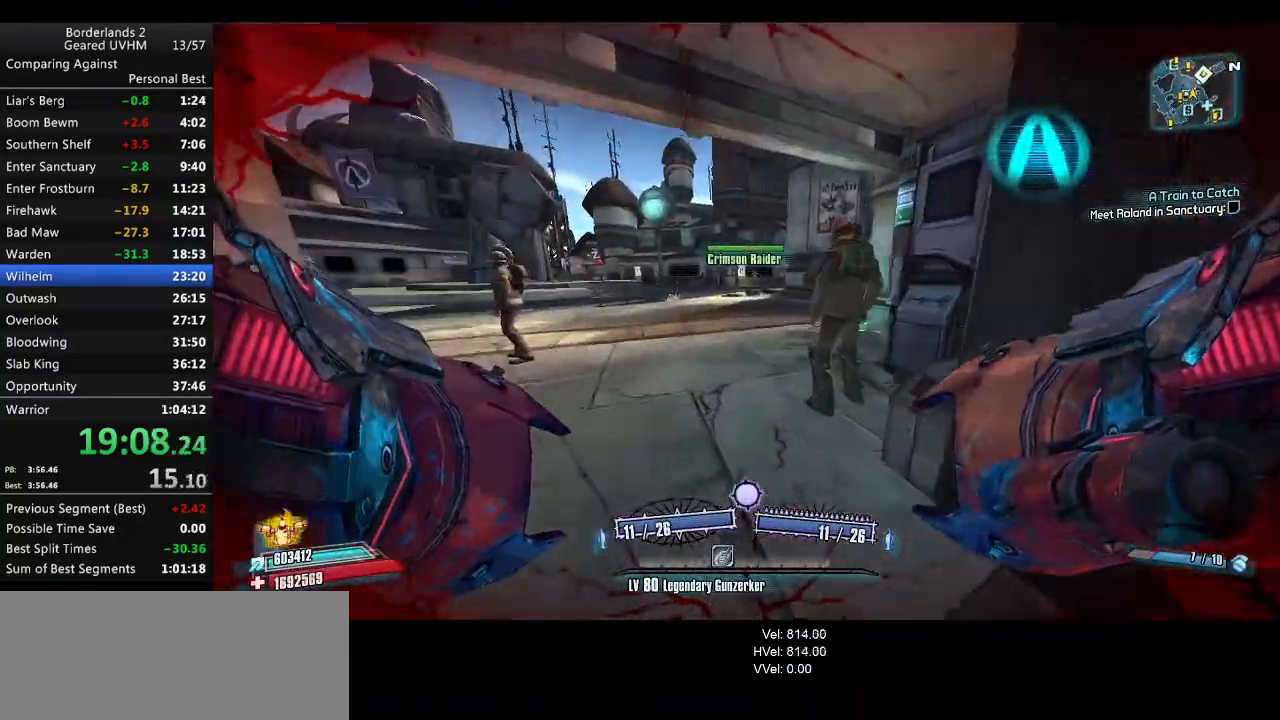
{"keys": ["shift", "w"], "mouse": [], "events": [[100, "a", "up"]]}
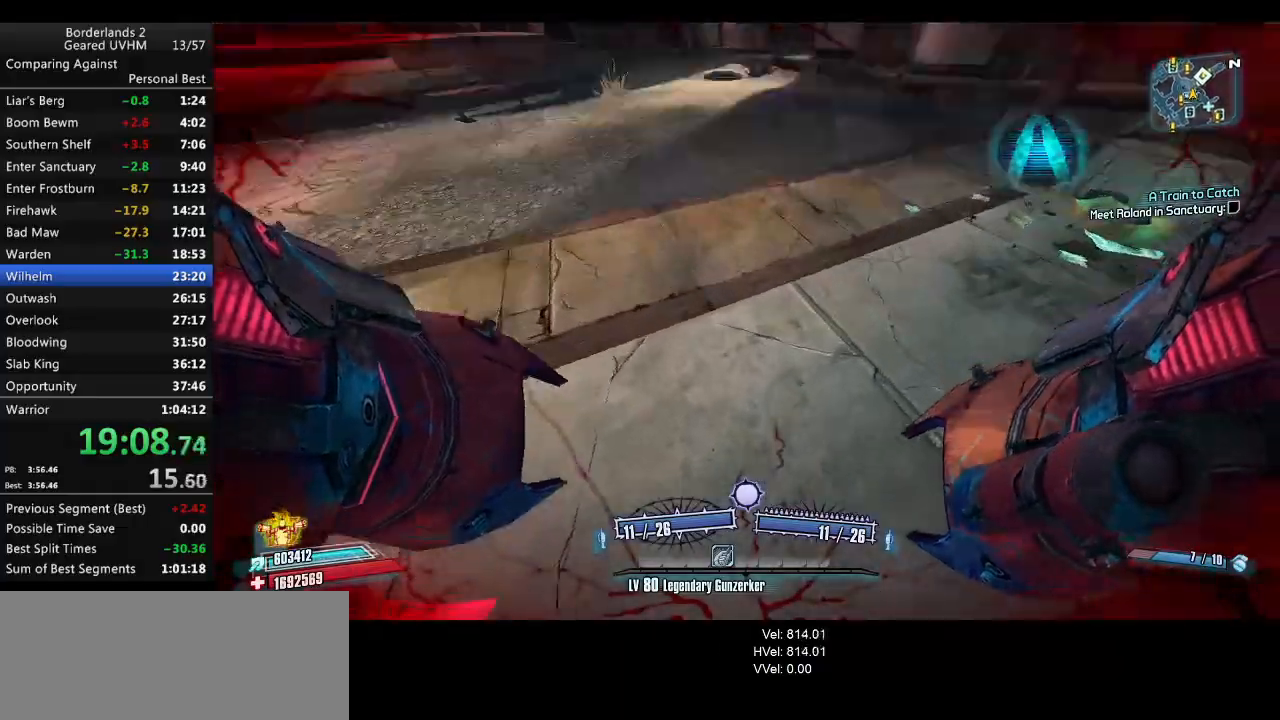
{"keys": ["shift", "w"], "mouse": [], "events": [[33, "space", "down"], [83, "mouse_left", "down"], [100, "mouse_right", "down"], [200, "mouse_left", "up"], [200, "mouse_right", "up"], [200, "space", "up"], [450, "mouse_wheel_down", "down"], [500, "mouse_wheel_down", "up"]]}
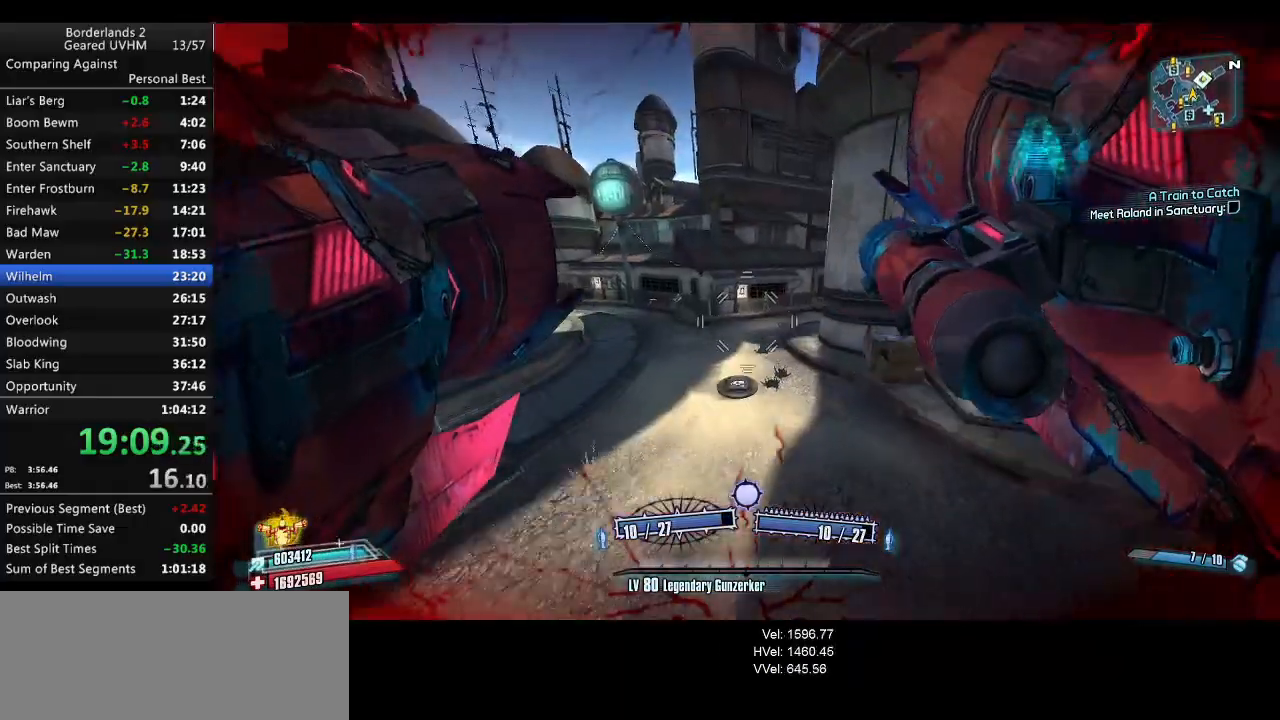
{"keys": ["shift", "w"], "mouse": [], "events": []}
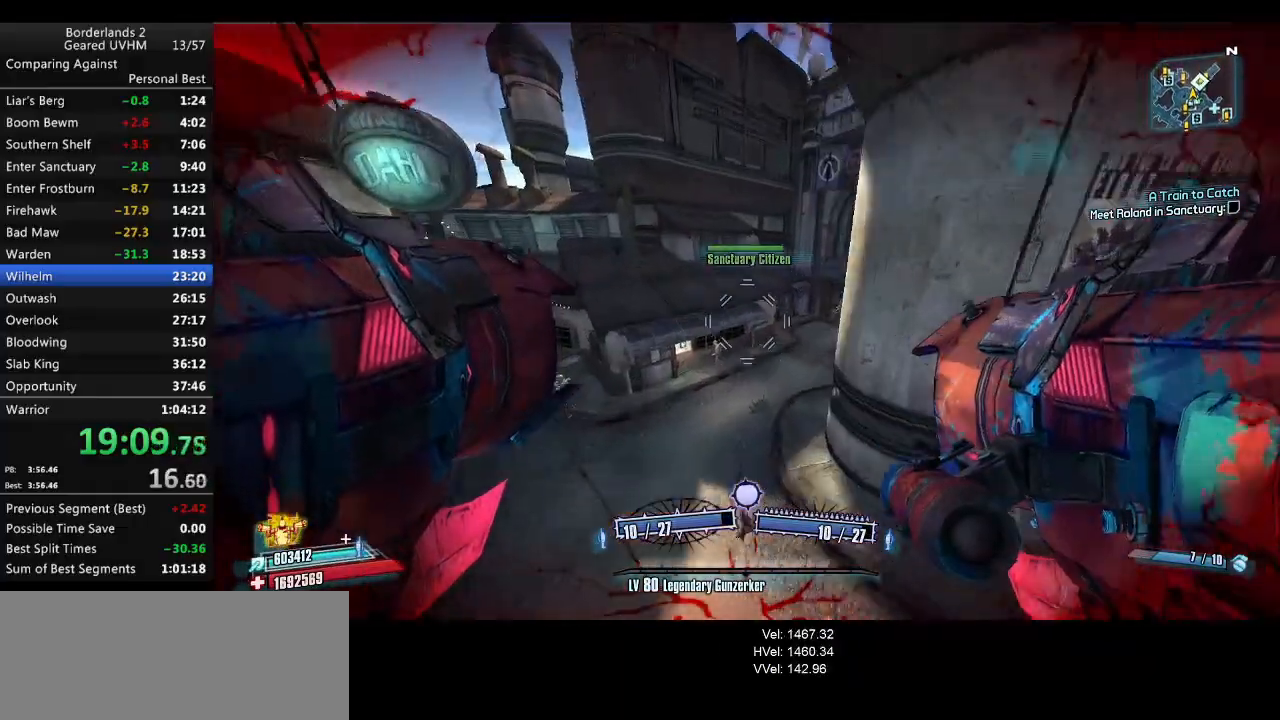
{"keys": ["a", "shift", "w"], "mouse": [], "events": [[17, "shift", "up"], [283, "shift", "down"], [383, "a", "down"]]}
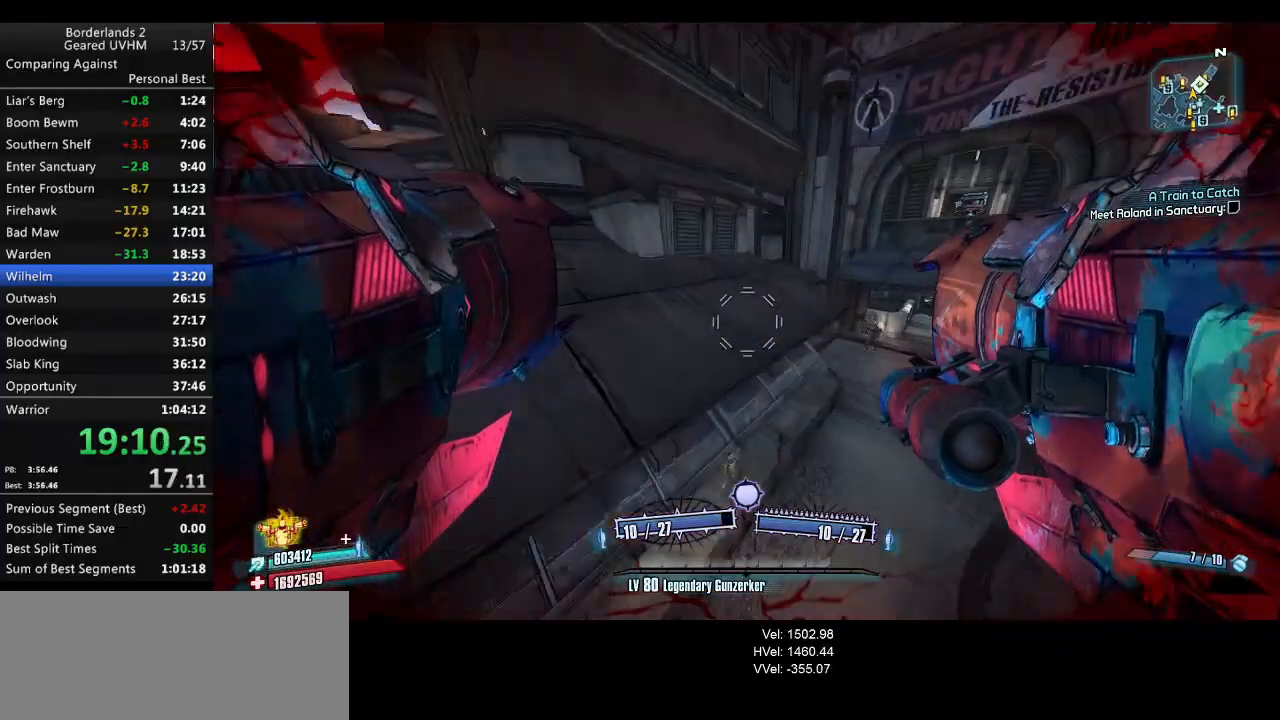
{"keys": ["shift", "w"], "mouse": [], "events": [[83, "a", "up"], [83, "shift", "up"], [167, "shift", "down"]]}
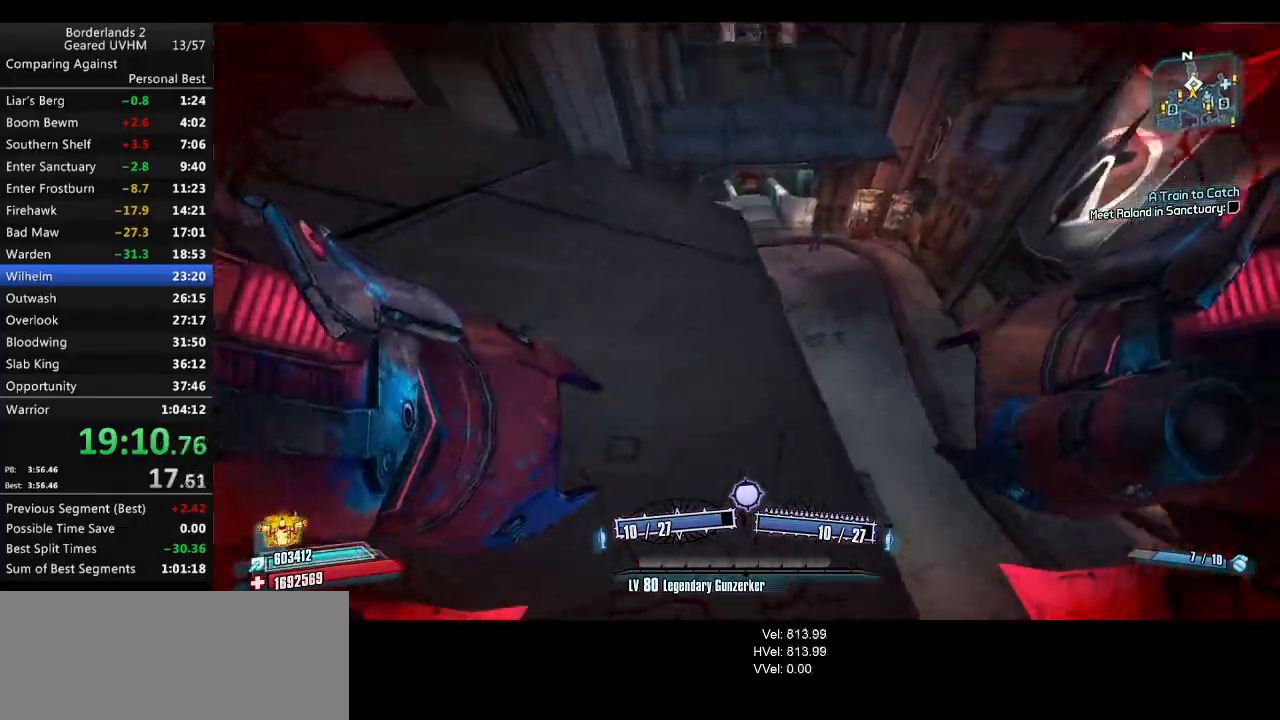
{"keys": ["shift", "w"], "mouse": [], "events": [[167, "space", "down"], [200, "mouse_left", "down"], [283, "mouse_left", "up"], [350, "space", "up"]]}
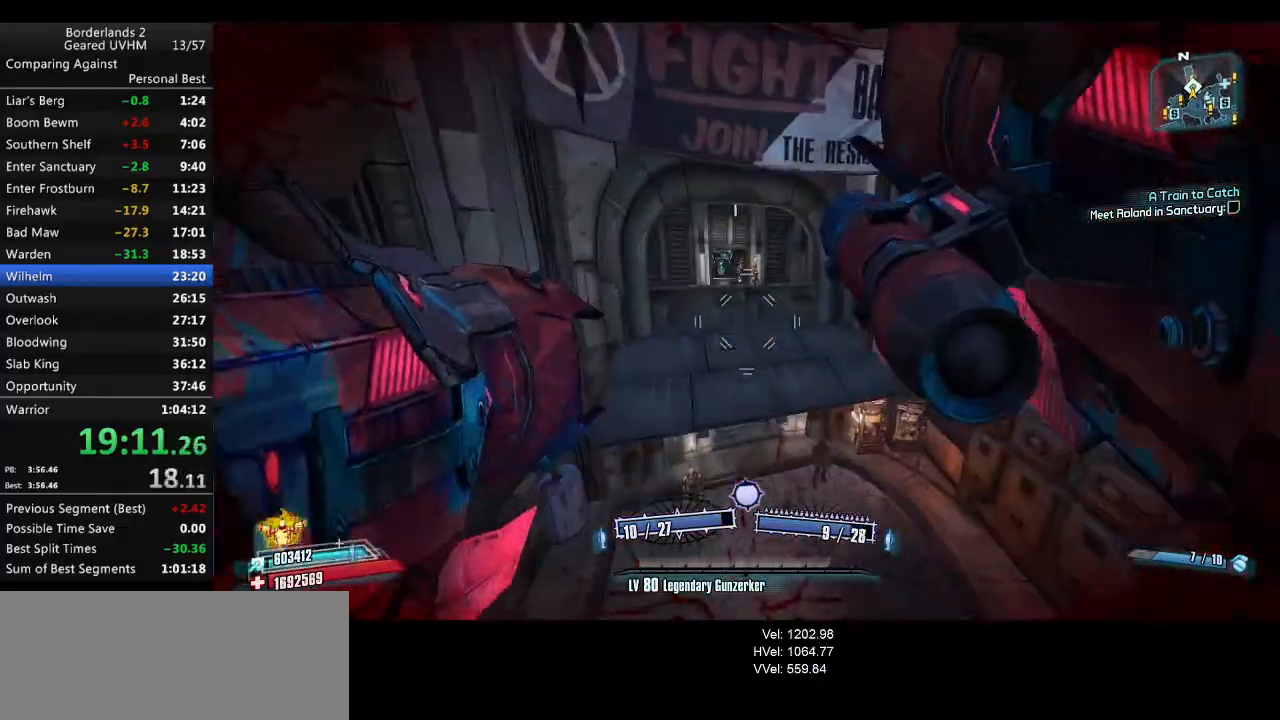
{"keys": ["d", "w"], "mouse": ["wheel_down"], "events": [[17, "mouse_wheel_down", "down"], [217, "a", "down"], [283, "shift", "up"], [300, "a", "up"], [367, "d", "down"]]}
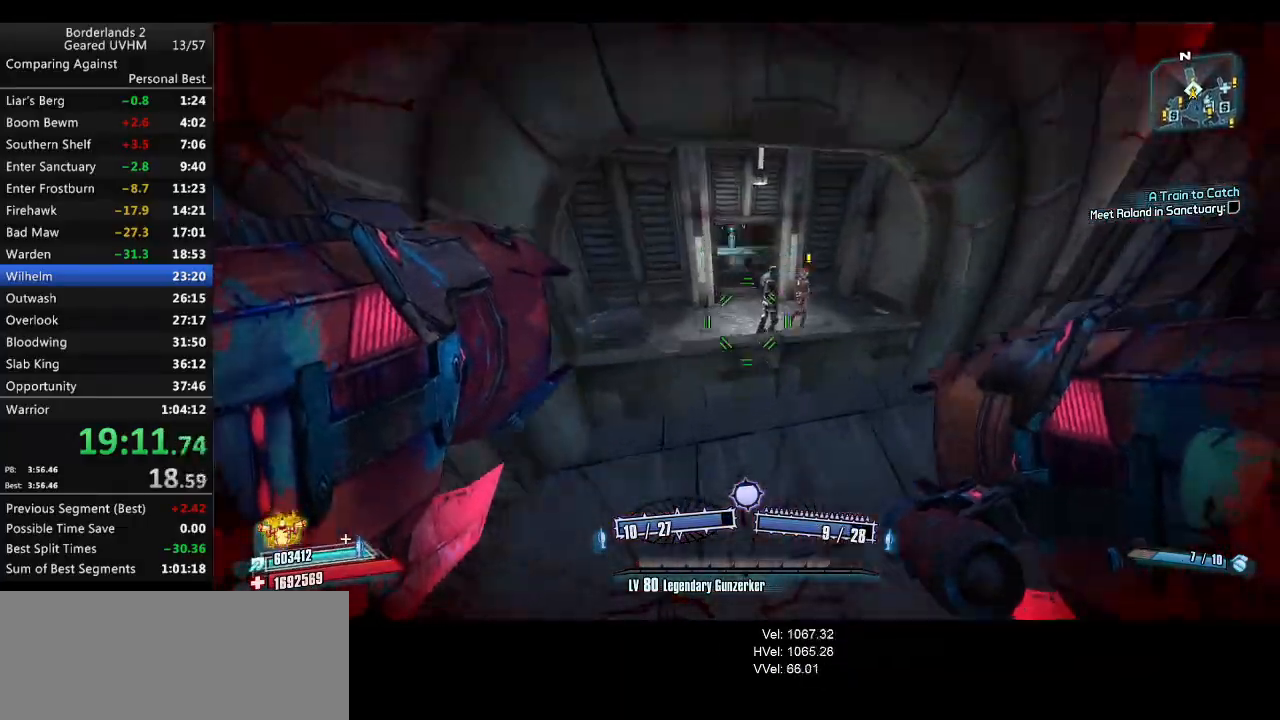
{"keys": ["escape"], "mouse": ["wheel_down"], "events": [[17, "w", "up"], [50, "d", "up"], [117, "d", "down"], [367, "d", "up"], [483, "escape", "down"]]}
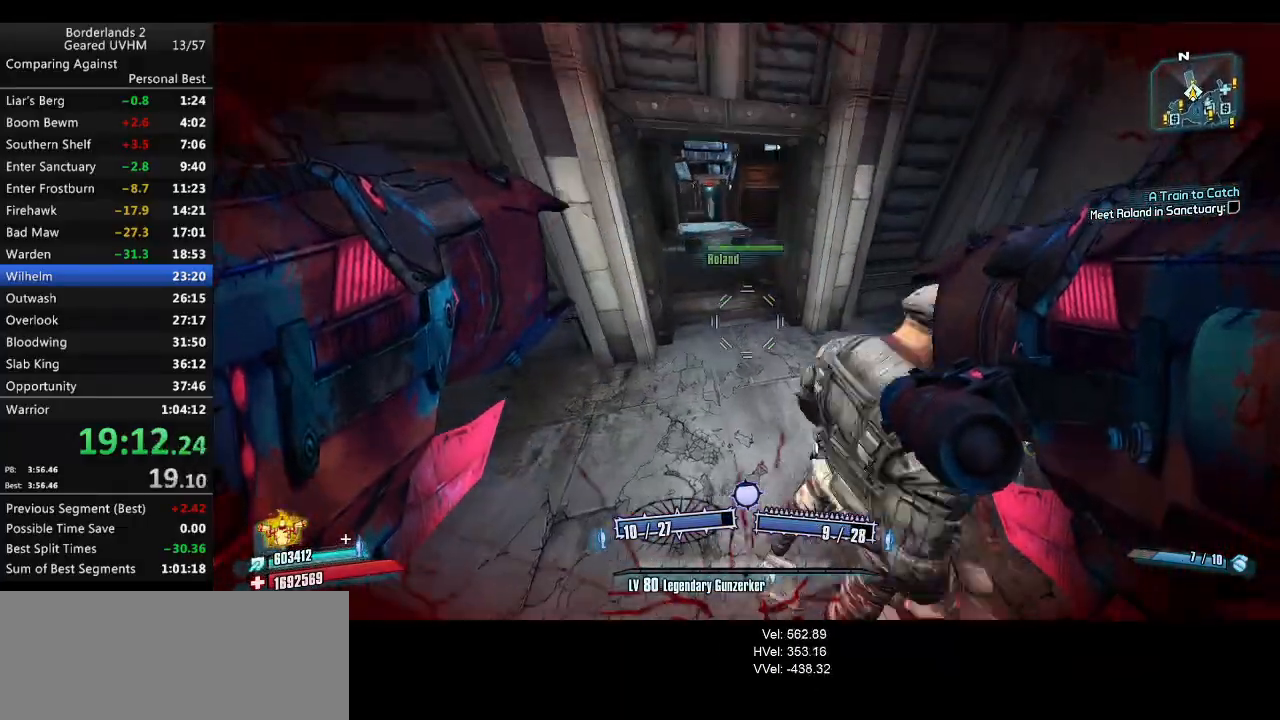
{"keys": ["c"], "mouse": ["wheel_down"], "events": [[50, "escape", "up"], [217, "escape", "down"], [267, "escape", "up"], [467, "c", "down"]]}
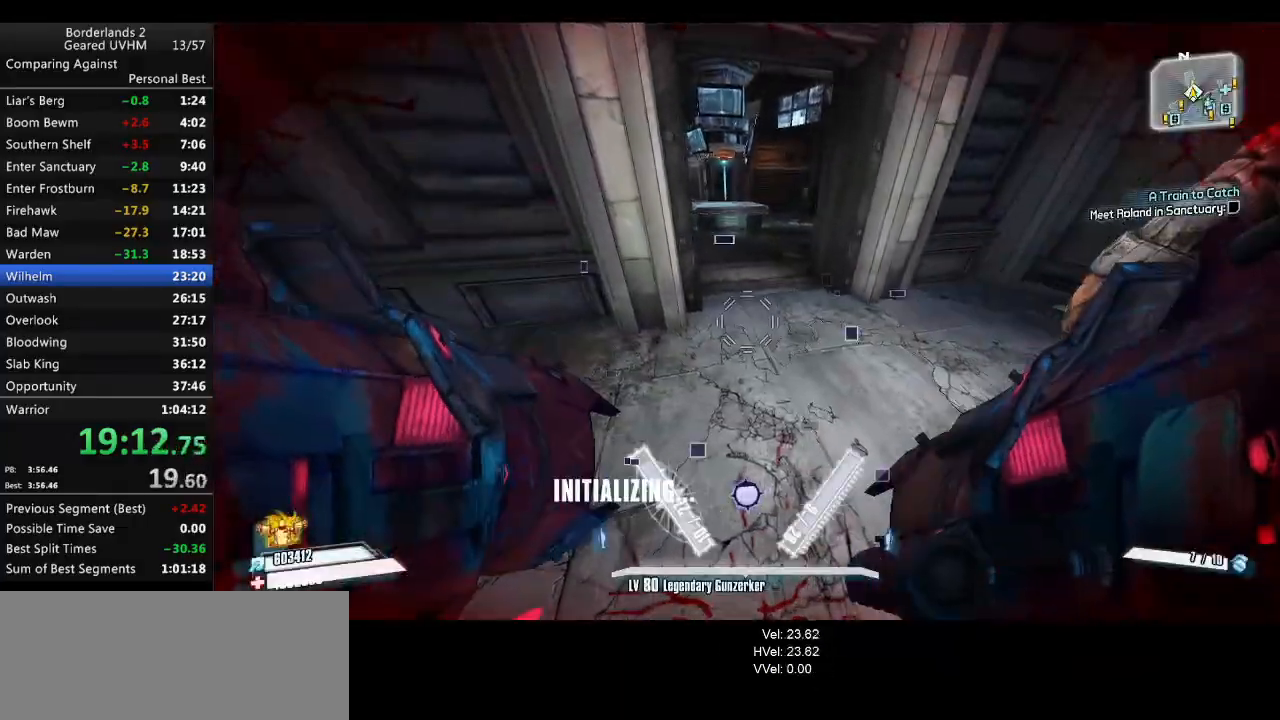
{"keys": ["d"], "mouse": ["wheel_down"], "events": [[50, "d", "down"], [50, "s", "down"], [83, "d", "up"], [183, "c", "up"], [267, "d", "down"], [367, "s", "up"]]}
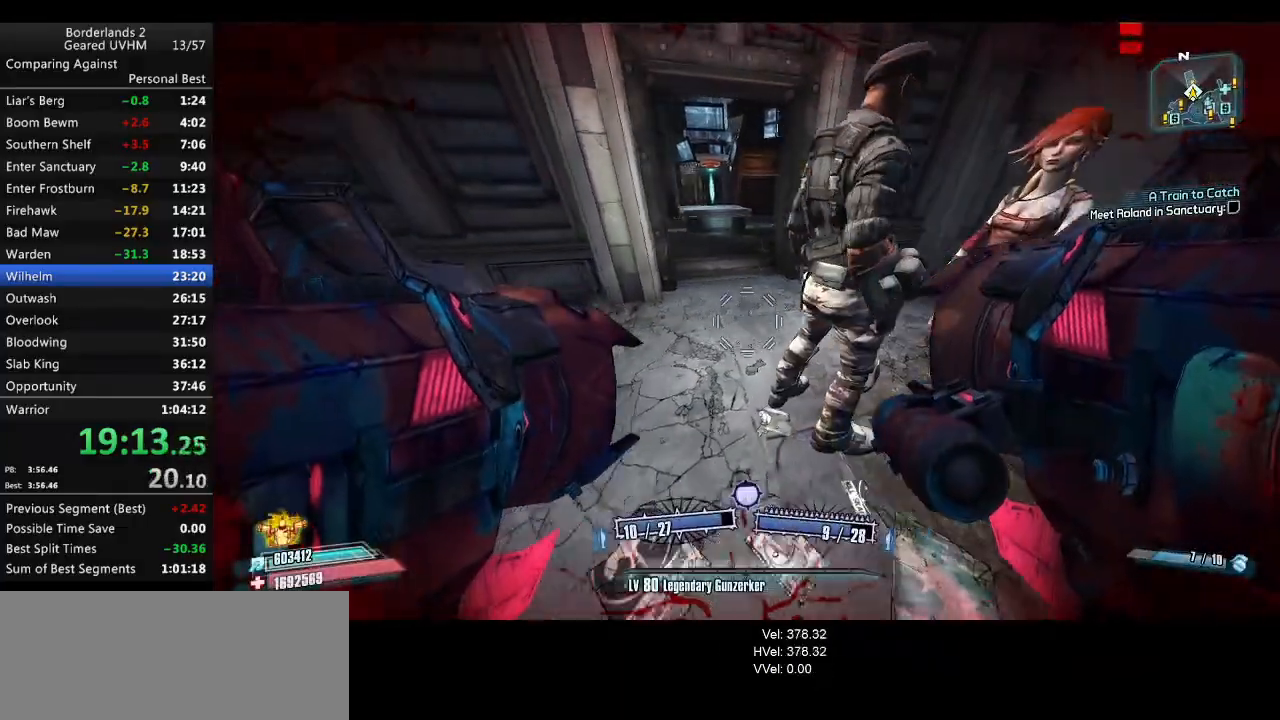
{"keys": ["up"], "mouse": ["wheel_down"], "events": [[33, "d", "up"], [133, "escape", "down"], [233, "escape", "up"], [333, "end", "down"], [383, "backspace", "down"], [433, "end", "up"], [467, "backspace", "up"], [483, "up", "down"]]}
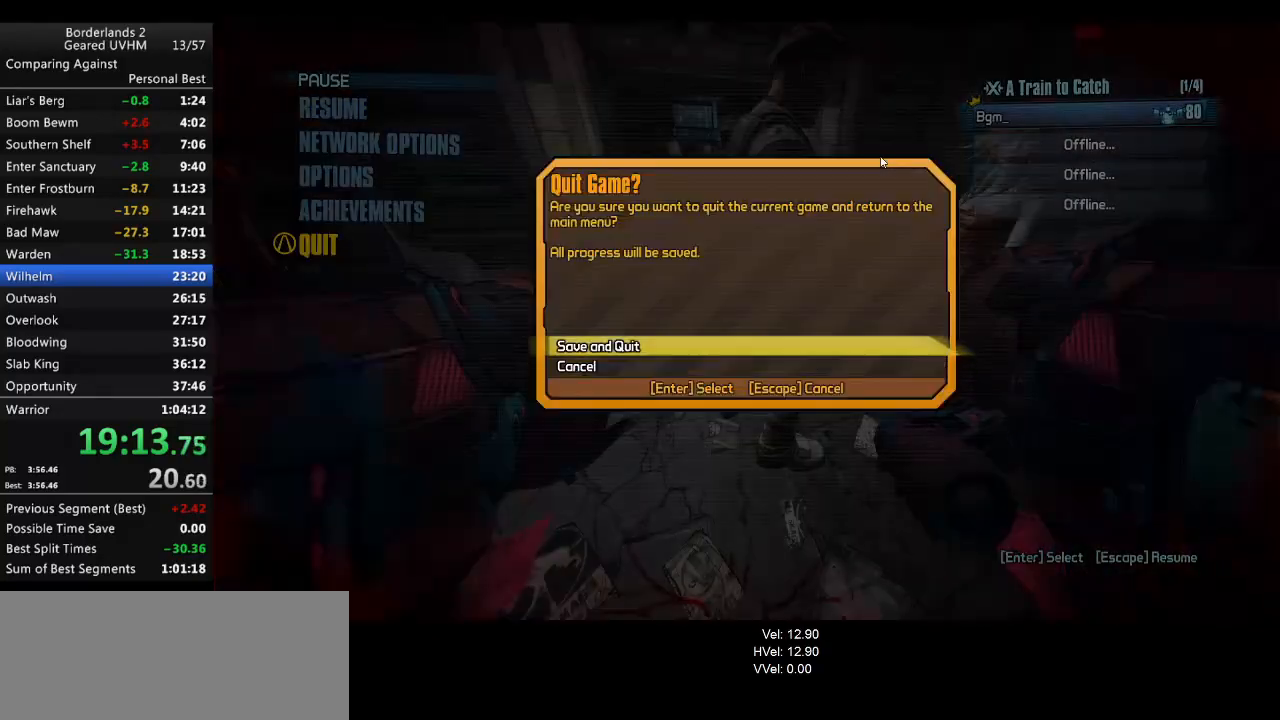
{"keys": [], "mouse": ["wheel_down"], "events": [[17, "backspace", "down"], [67, "up", "up"], [100, "backspace", "up"]]}
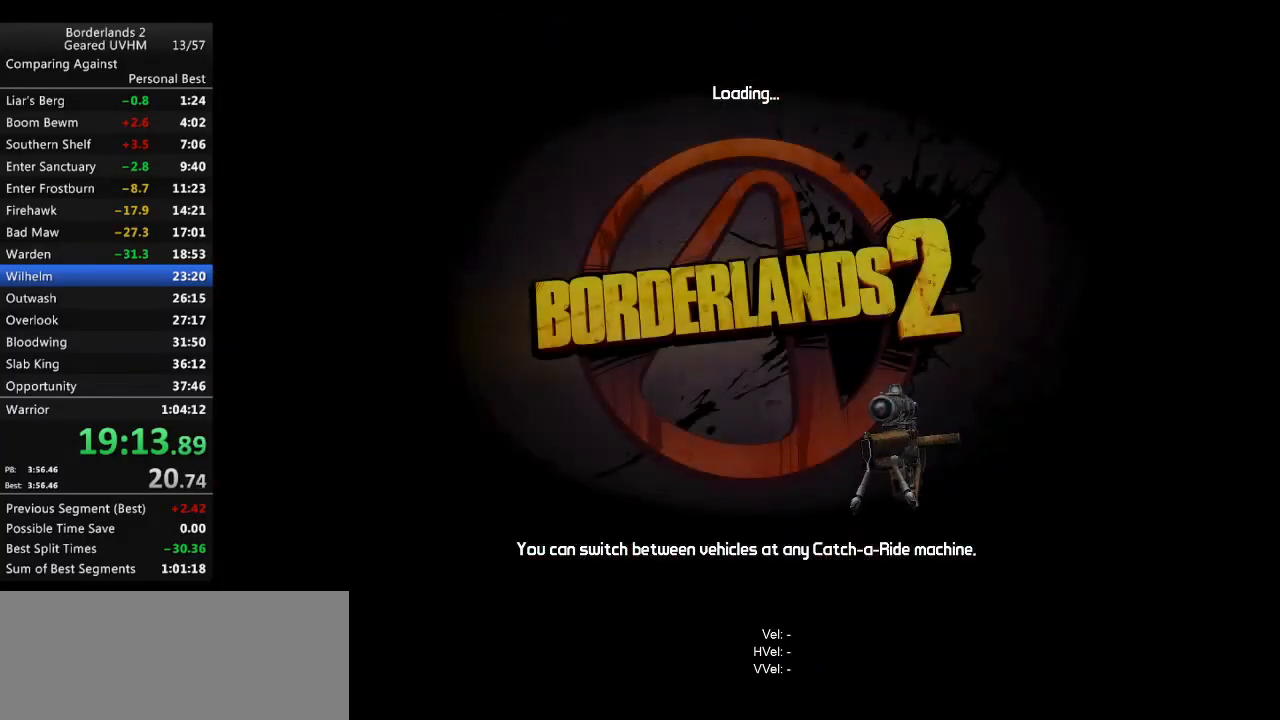
{"keys": [], "mouse": [], "events": [[317, "mouse_wheel_down", "up"]]}
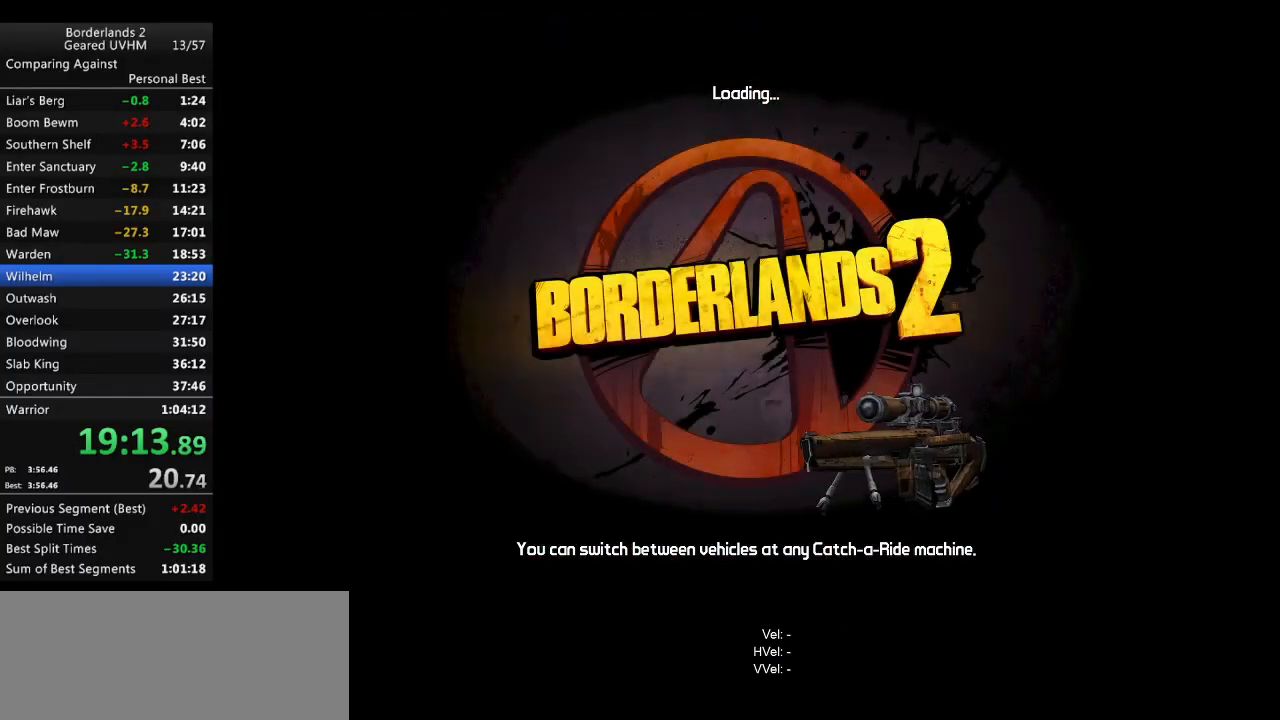
{"keys": [], "mouse": [], "events": []}
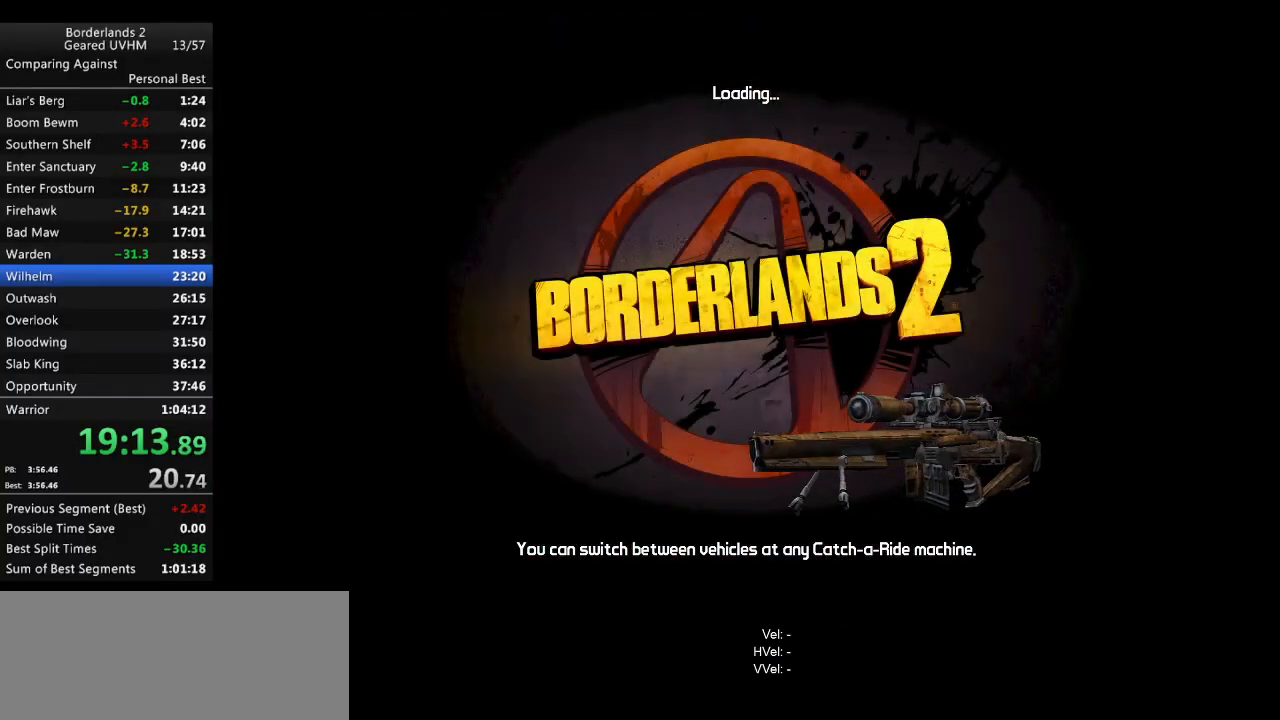
{"keys": [], "mouse": [], "events": []}
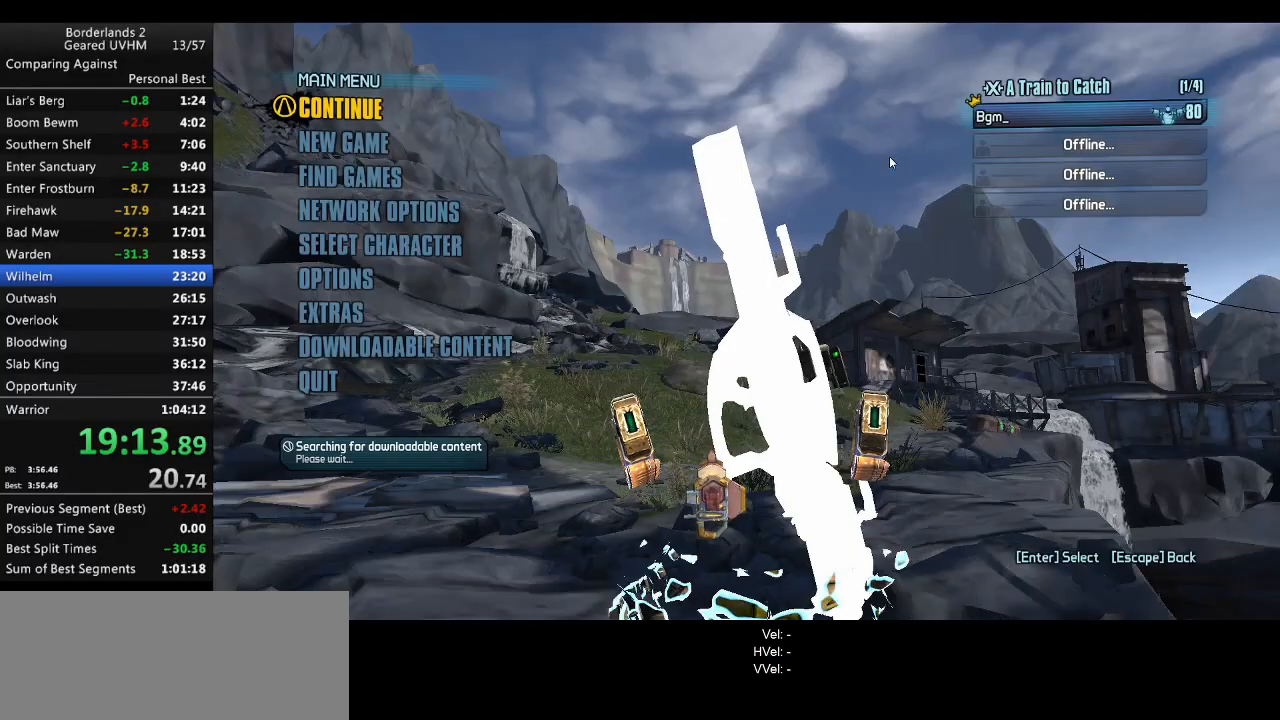
{"keys": [], "mouse": [], "events": [[317, "return", "down"], [383, "return", "up"]]}
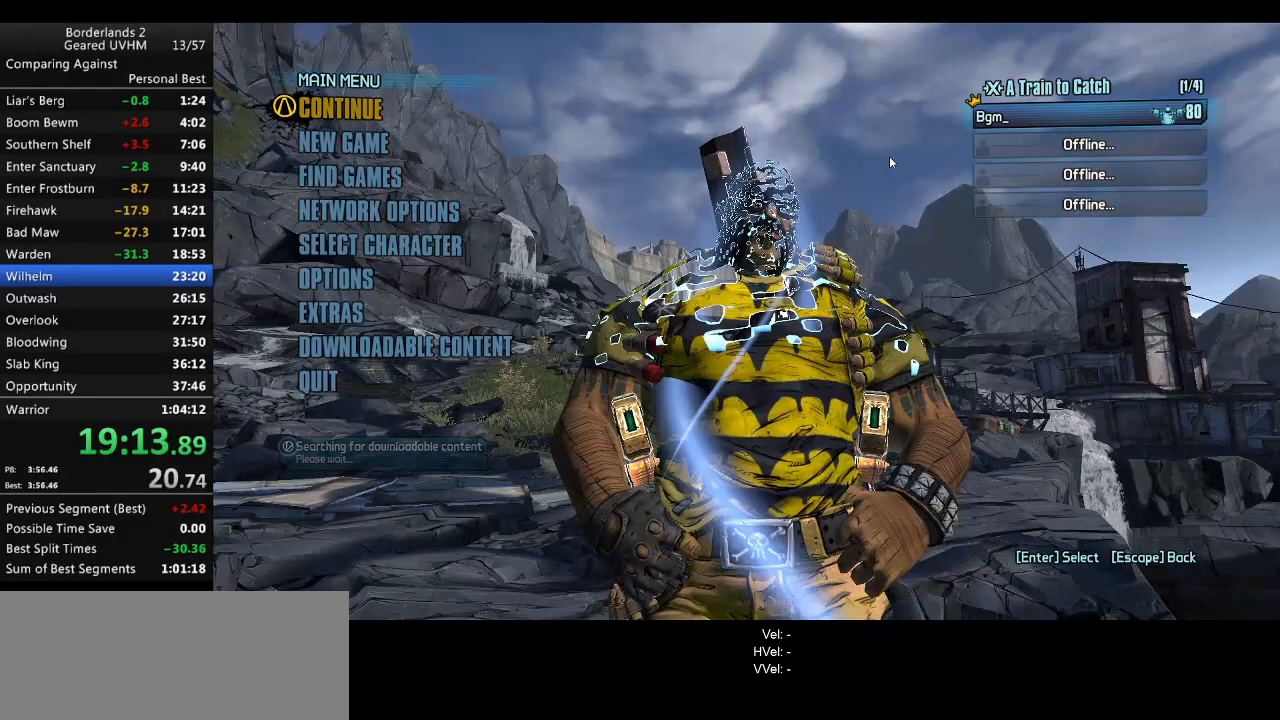
{"keys": [], "mouse": [], "events": []}
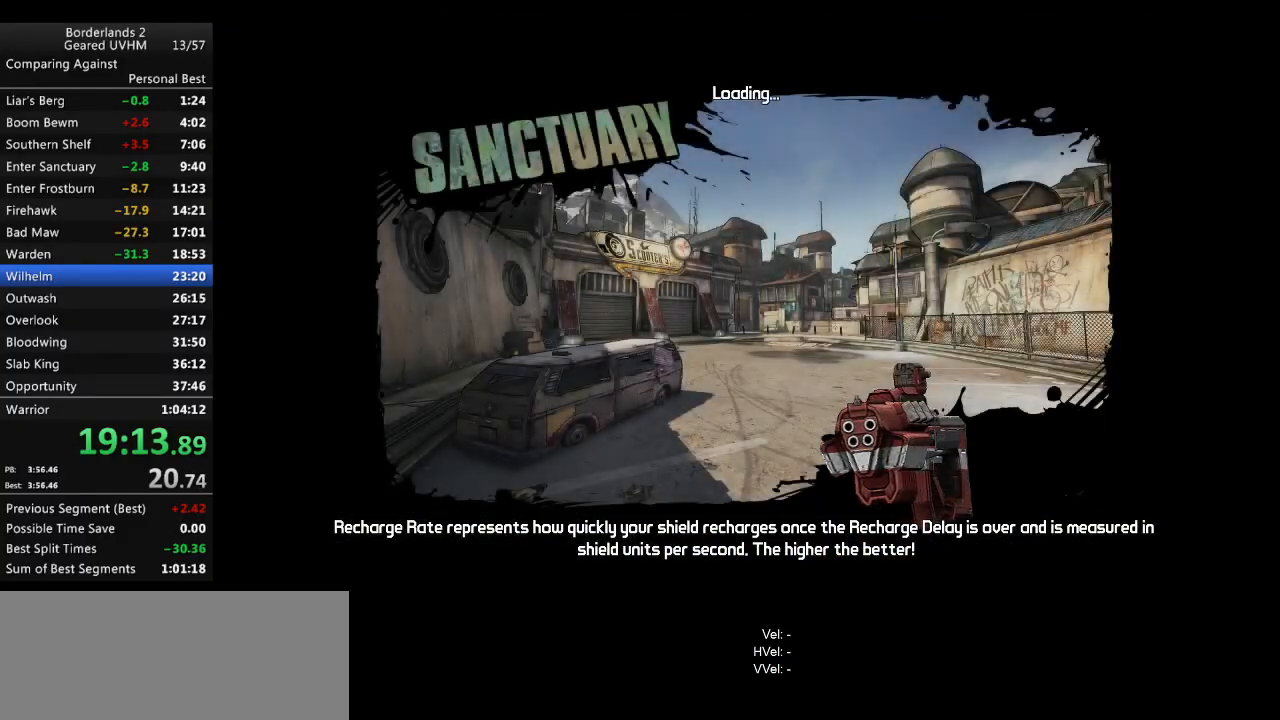
{"keys": [], "mouse": [], "events": []}
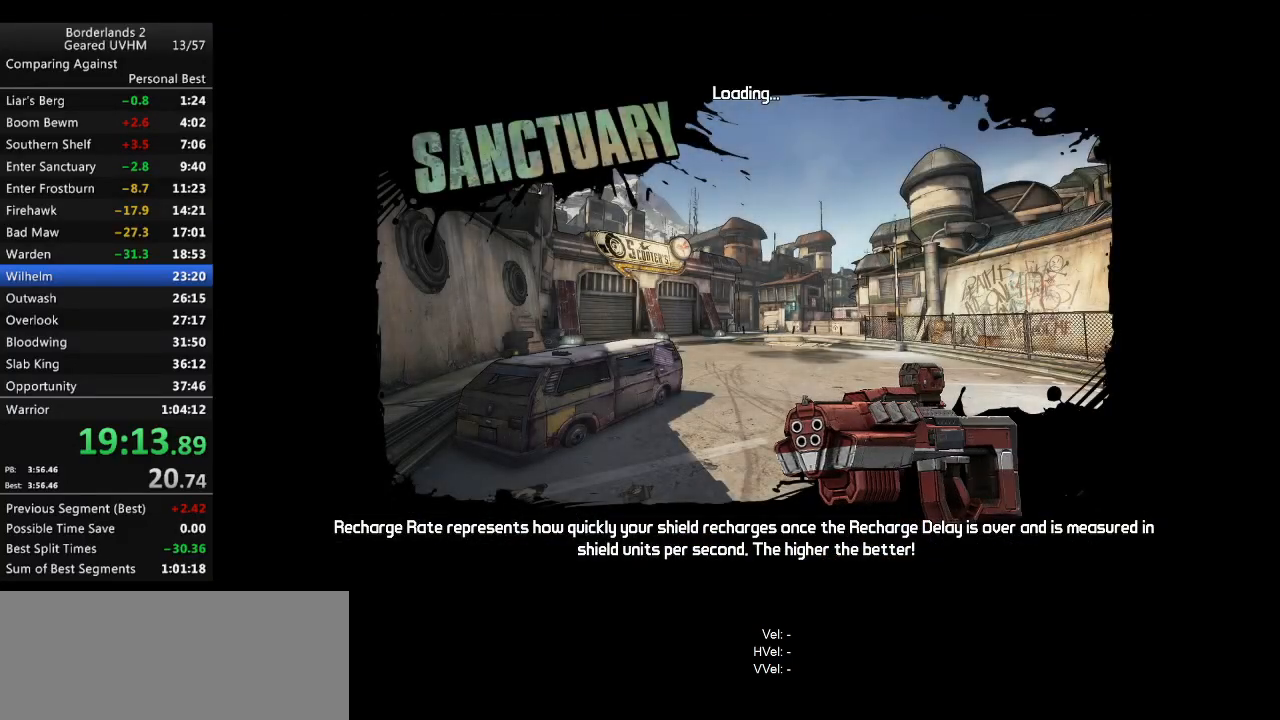
{"keys": [], "mouse": [], "events": []}
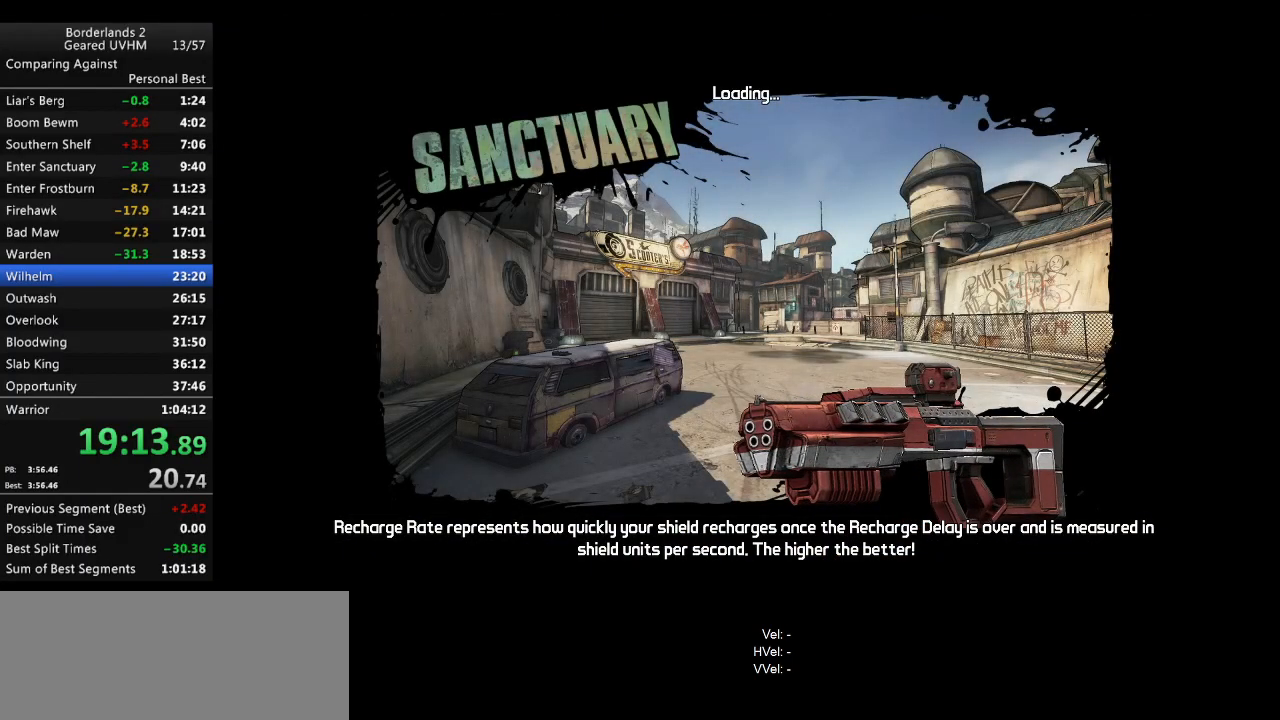
{"keys": [], "mouse": [], "events": []}
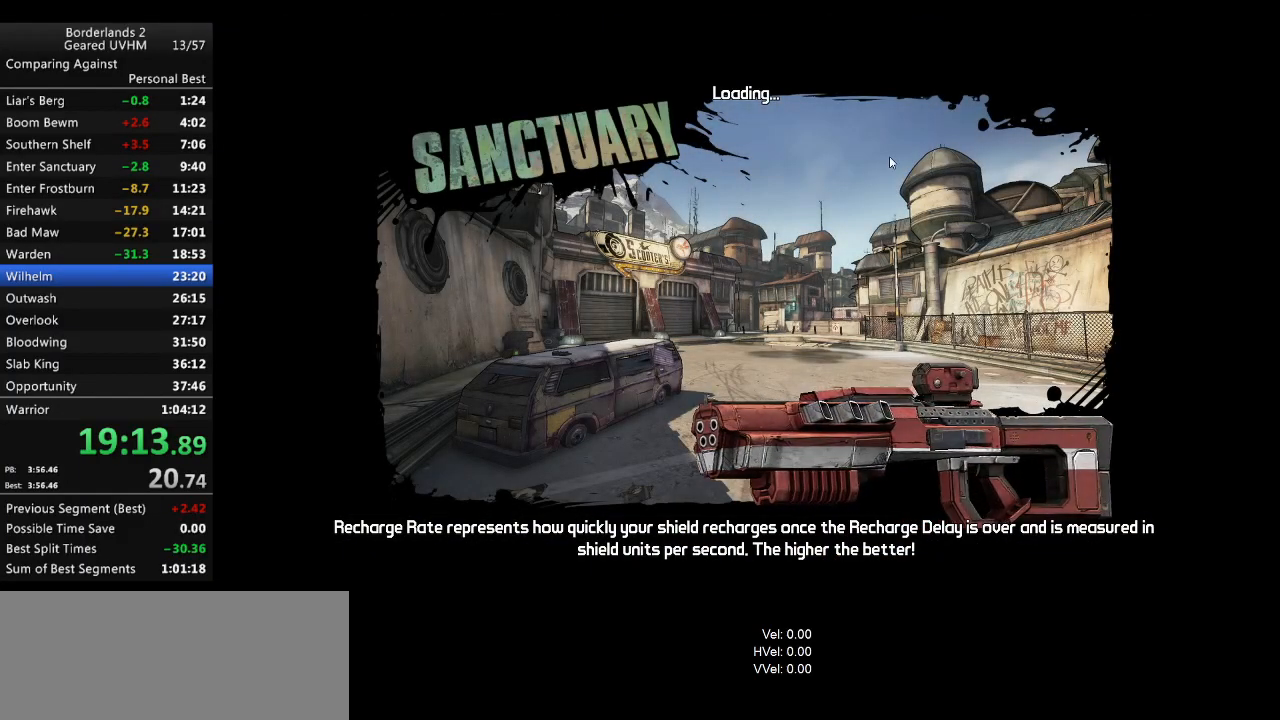
{"keys": ["escape"], "mouse": [], "events": [[500, "escape", "down"]]}
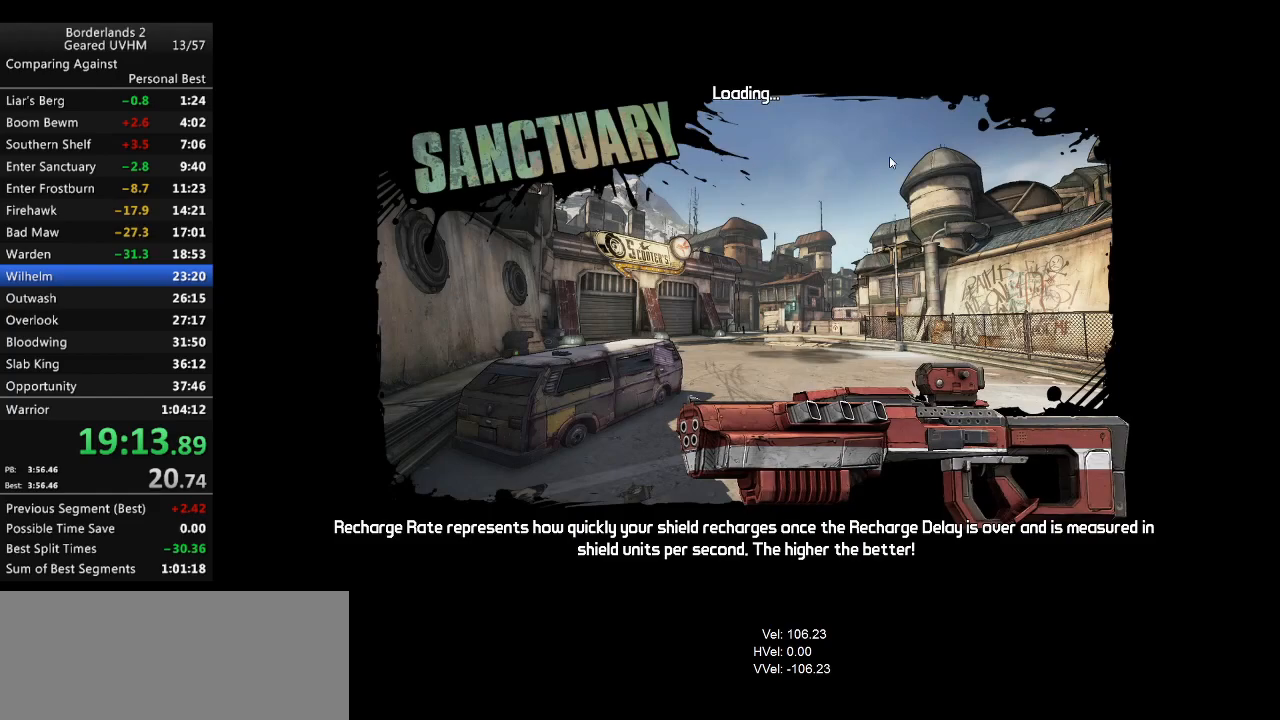
{"keys": ["backspace", "end"], "mouse": [], "events": [[67, "escape", "up"], [467, "end", "down"], [500, "backspace", "down"]]}
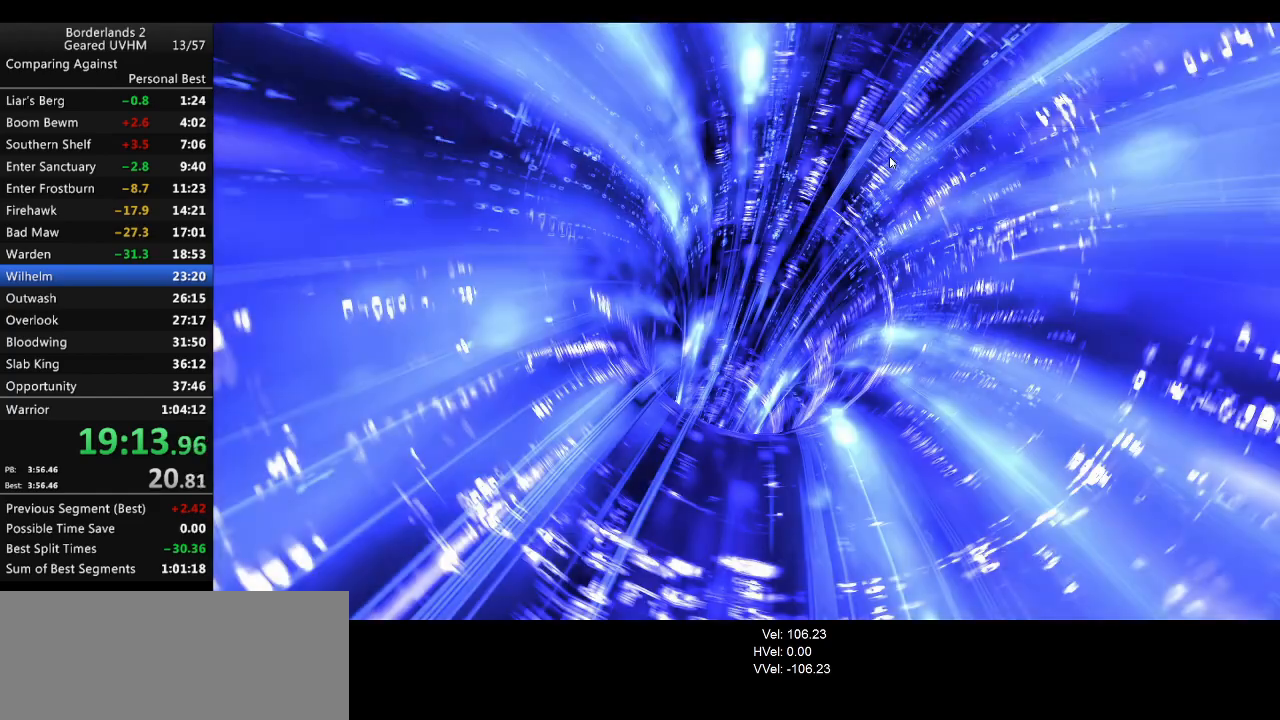
{"keys": [], "mouse": [], "events": [[67, "backspace", "up"], [67, "end", "up"], [133, "backspace", "down"], [133, "up", "down"], [217, "backspace", "up"], [217, "up", "up"]]}
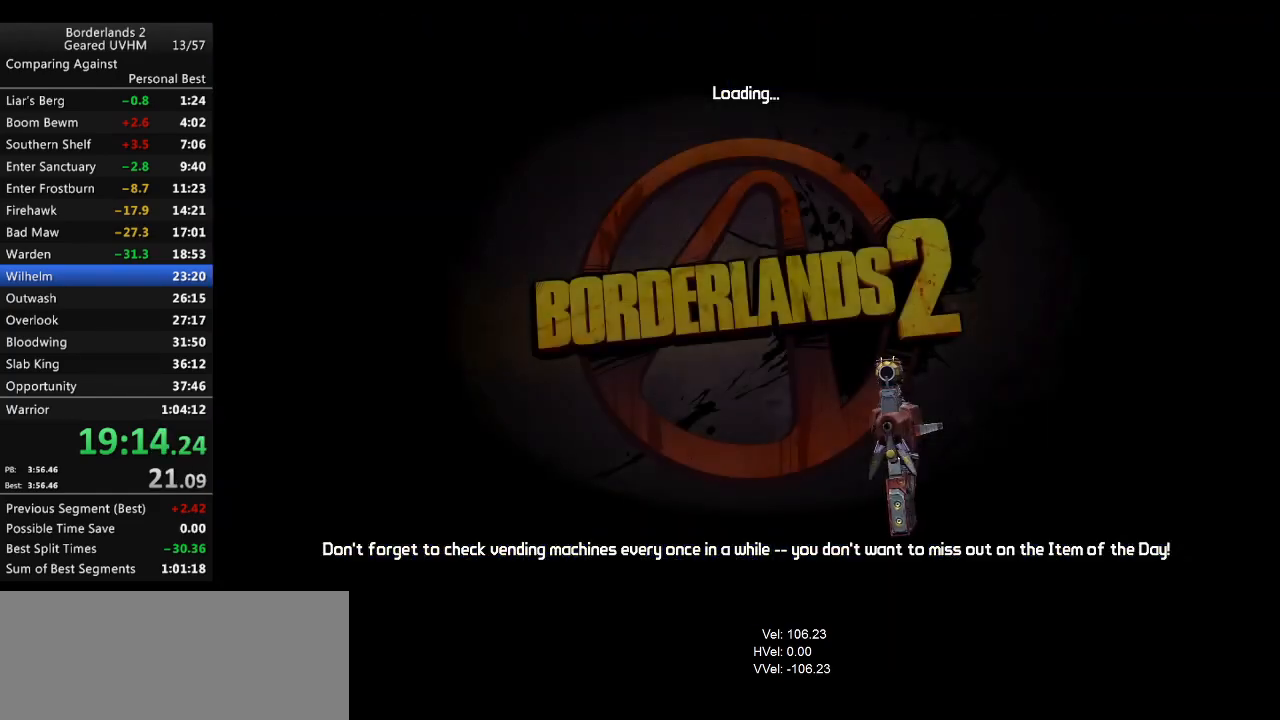
{"keys": [], "mouse": [], "events": []}
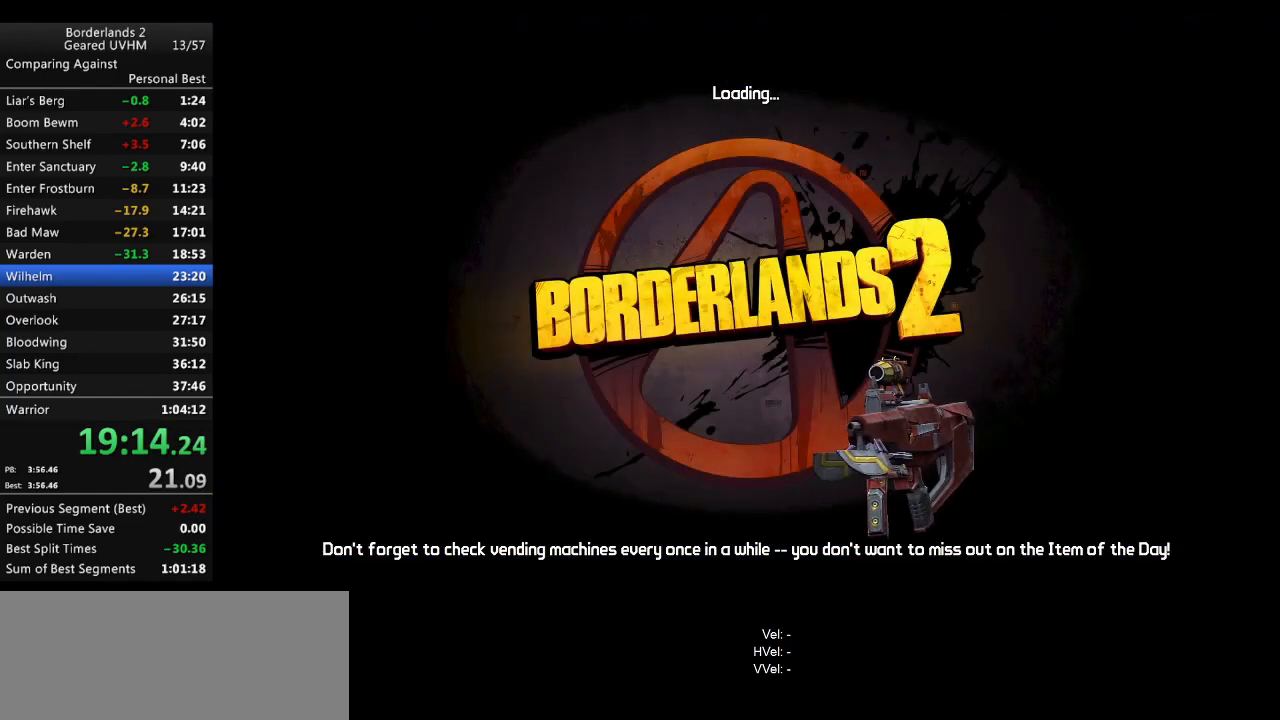
{"keys": [], "mouse": [], "events": [[317, "return", "down"], [367, "return", "up"]]}